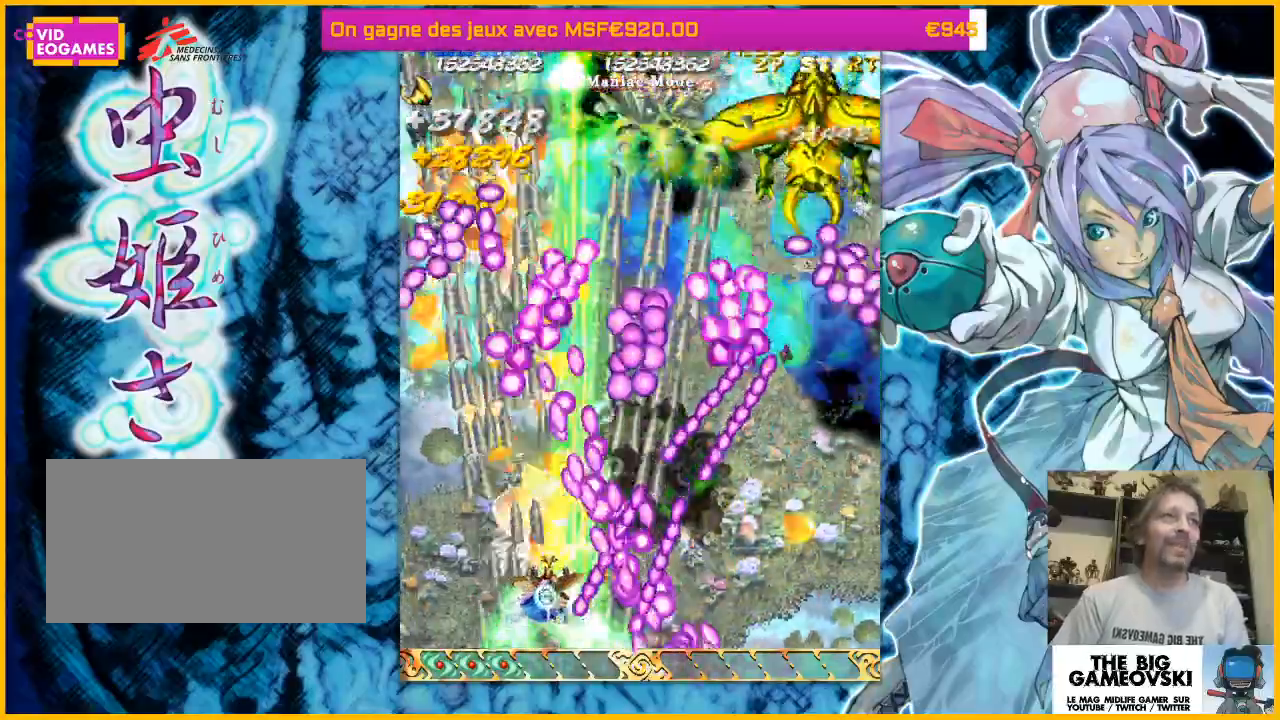
Gameplay with a controller (arcade stick); each line is a JSON object with the inputs held at the frame after it. "events" lists button and stick changes between this image and that frame as [ms after this image, input, new state], when the widget could be followed in between. Not read: L3 R3 other_buttons.
{"buttons": [], "left_stick": "center", "events": [[67, "left_stick", "center"], [233, "left_stick", "up-left"], [400, "left_stick", "center"]]}
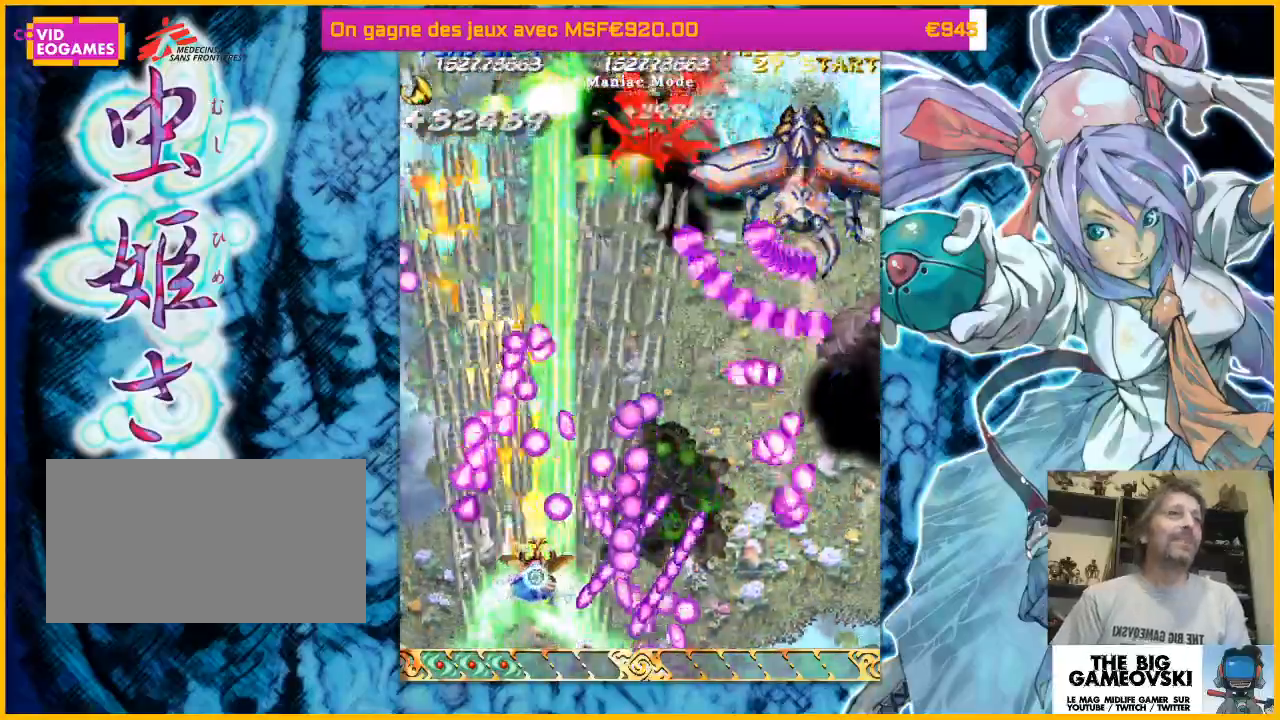
{"buttons": [], "left_stick": "down-left", "events": [[167, "left_stick", "left"], [300, "left_stick", "up-right"], [400, "left_stick", "up-left"], [500, "left_stick", "down-left"]]}
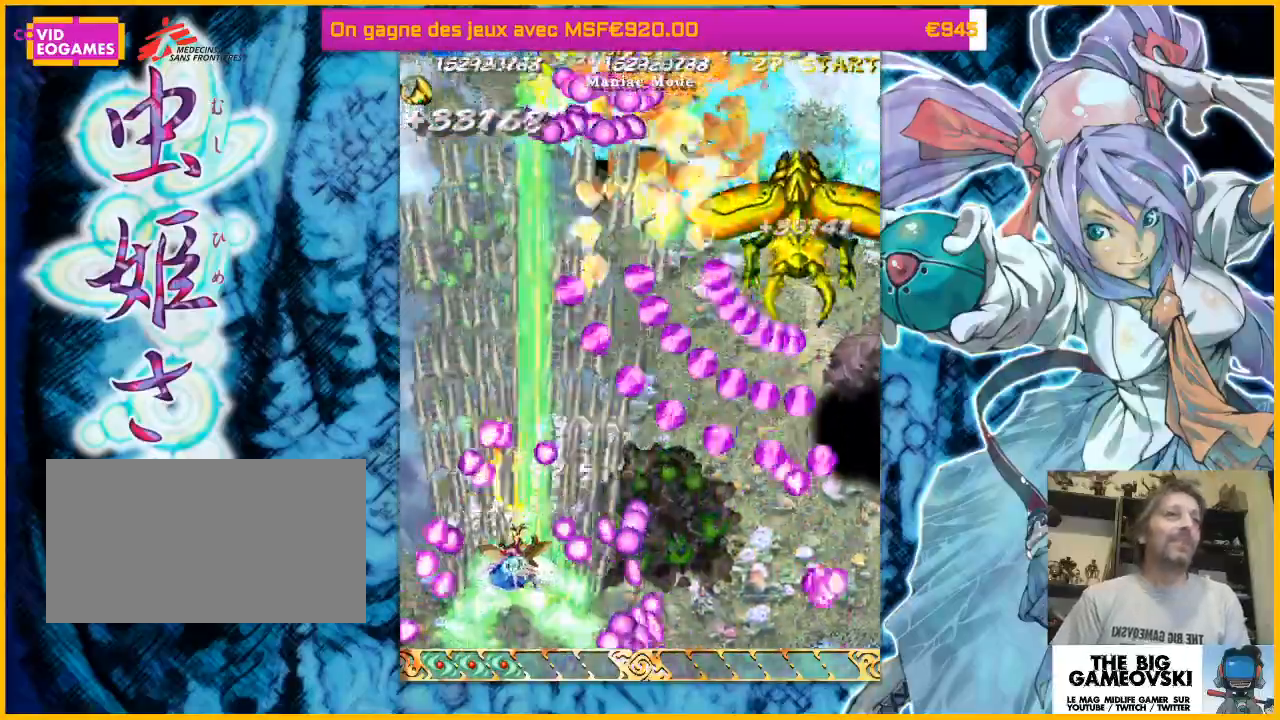
{"buttons": [], "left_stick": "down-left", "events": [[33, "left_stick", "center"], [100, "left_stick", "right"], [367, "left_stick", "left"], [500, "left_stick", "down-left"]]}
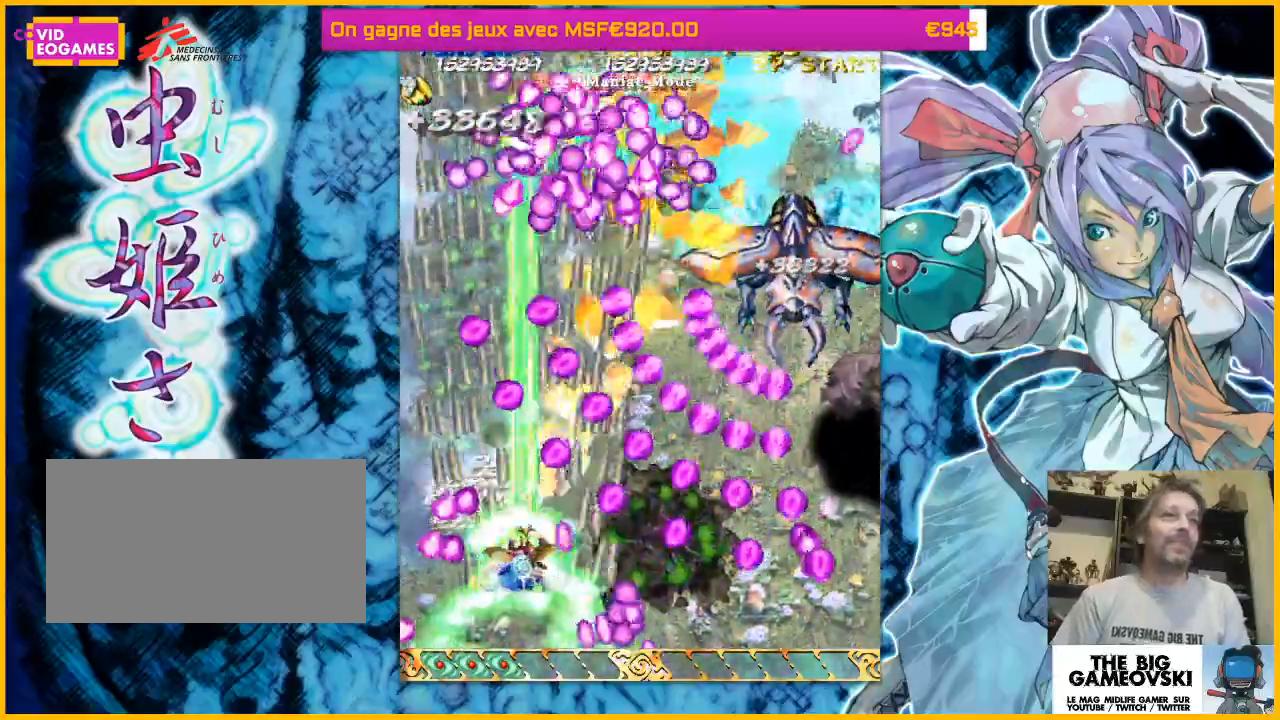
{"buttons": [], "left_stick": "down-right", "events": [[33, "left_stick", "left"], [67, "left_stick", "center"], [133, "left_stick", "up"], [233, "left_stick", "center"], [300, "left_stick", "left"], [433, "left_stick", "down-right"]]}
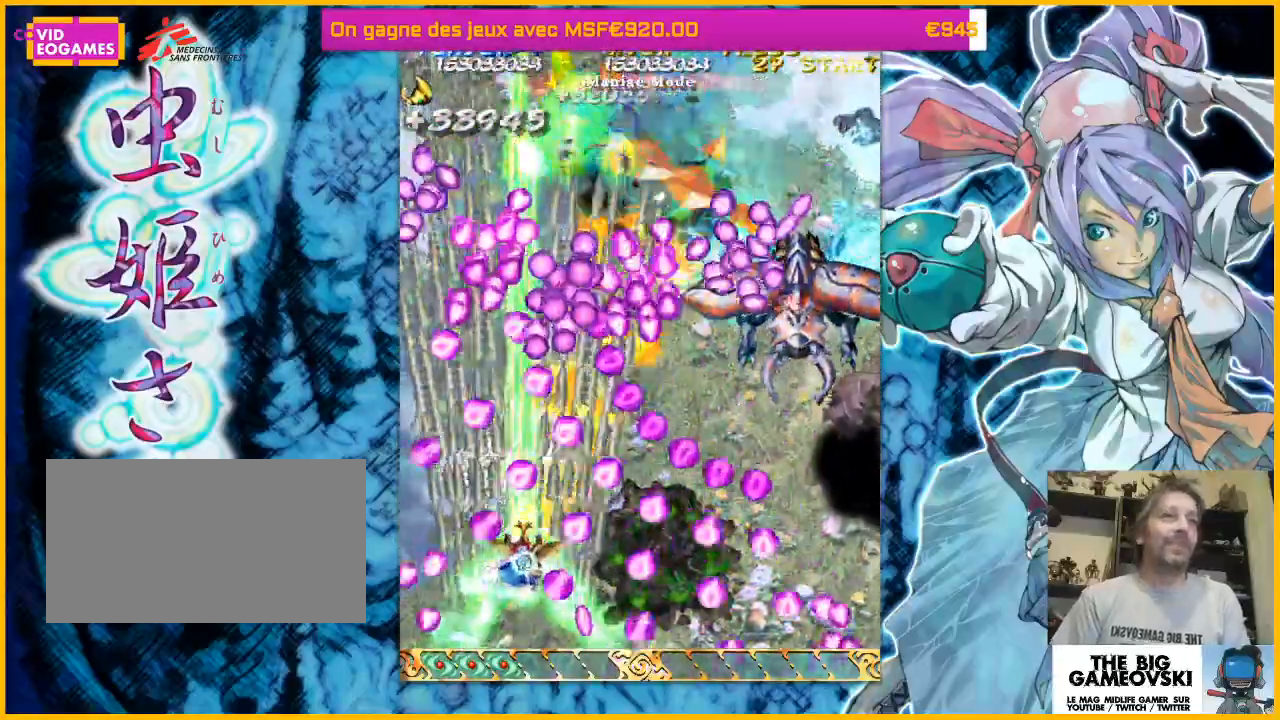
{"buttons": [], "left_stick": "down-right", "events": [[333, "left_stick", "up-right"], [500, "left_stick", "down-right"]]}
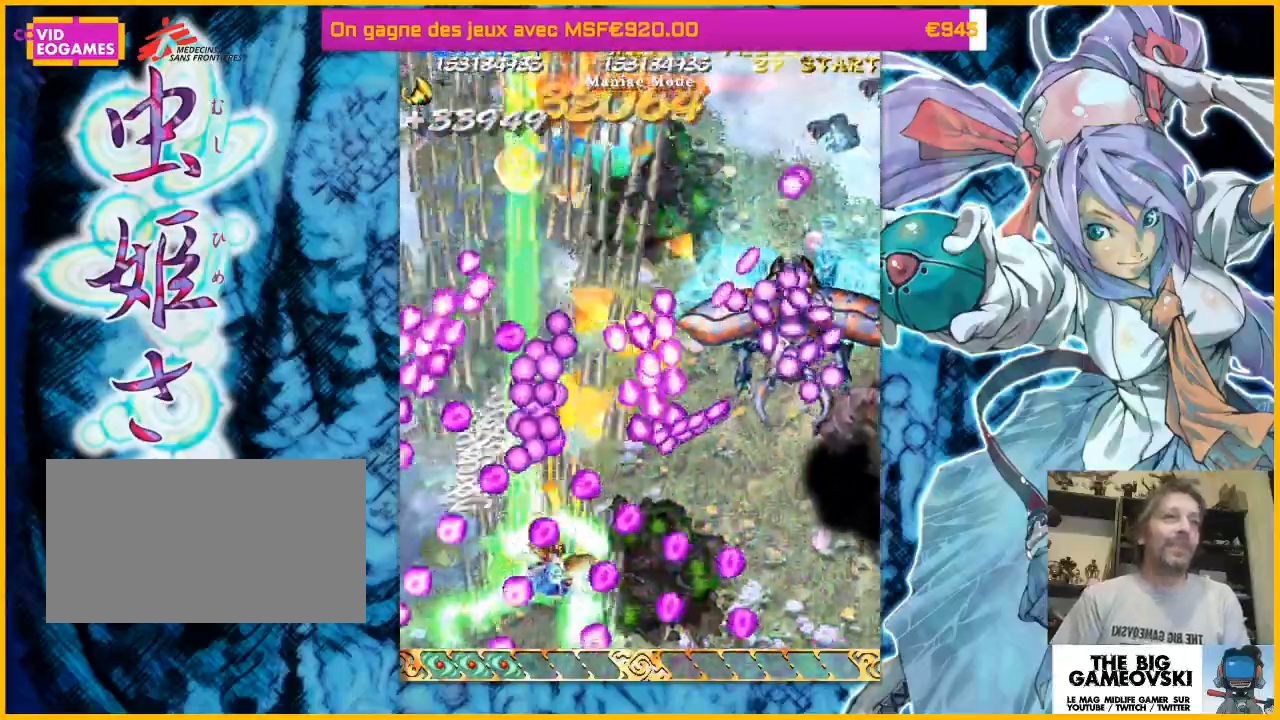
{"buttons": [], "left_stick": "down-right", "events": [[133, "left_stick", "center"], [300, "left_stick", "right"], [467, "left_stick", "down-right"]]}
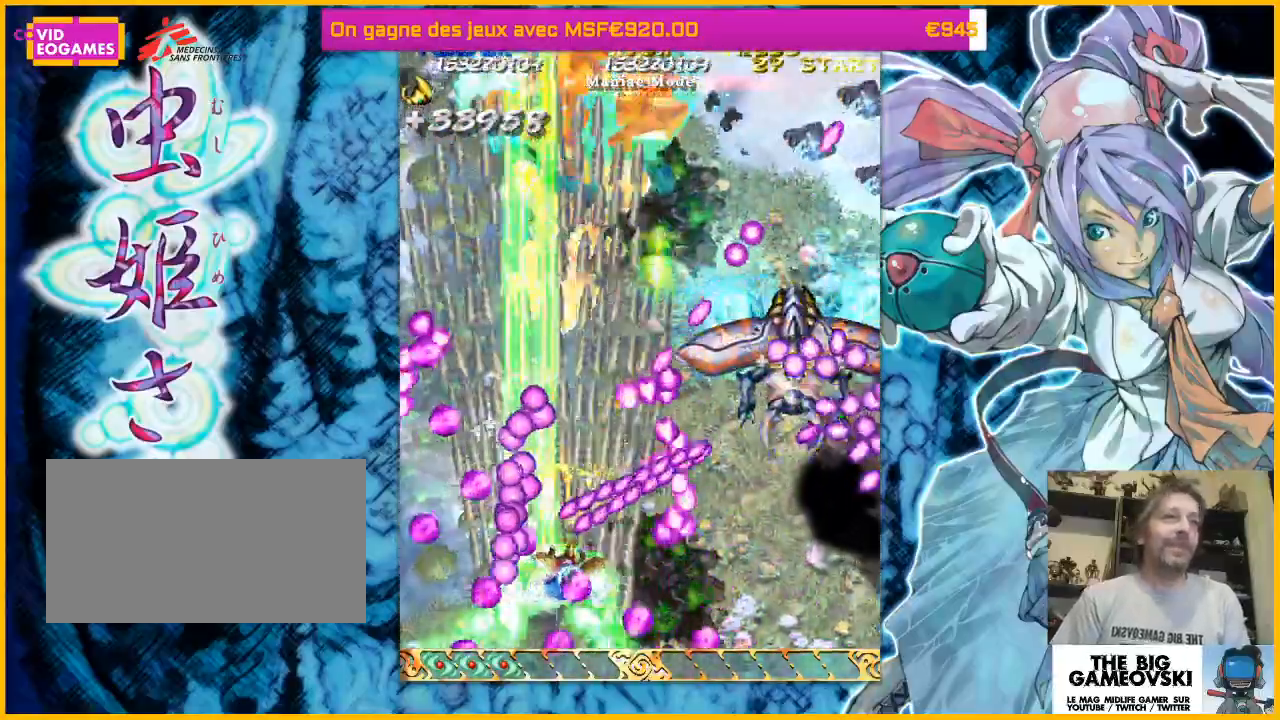
{"buttons": [], "left_stick": "down-right", "events": [[33, "left_stick", "center"], [100, "left_stick", "down-right"]]}
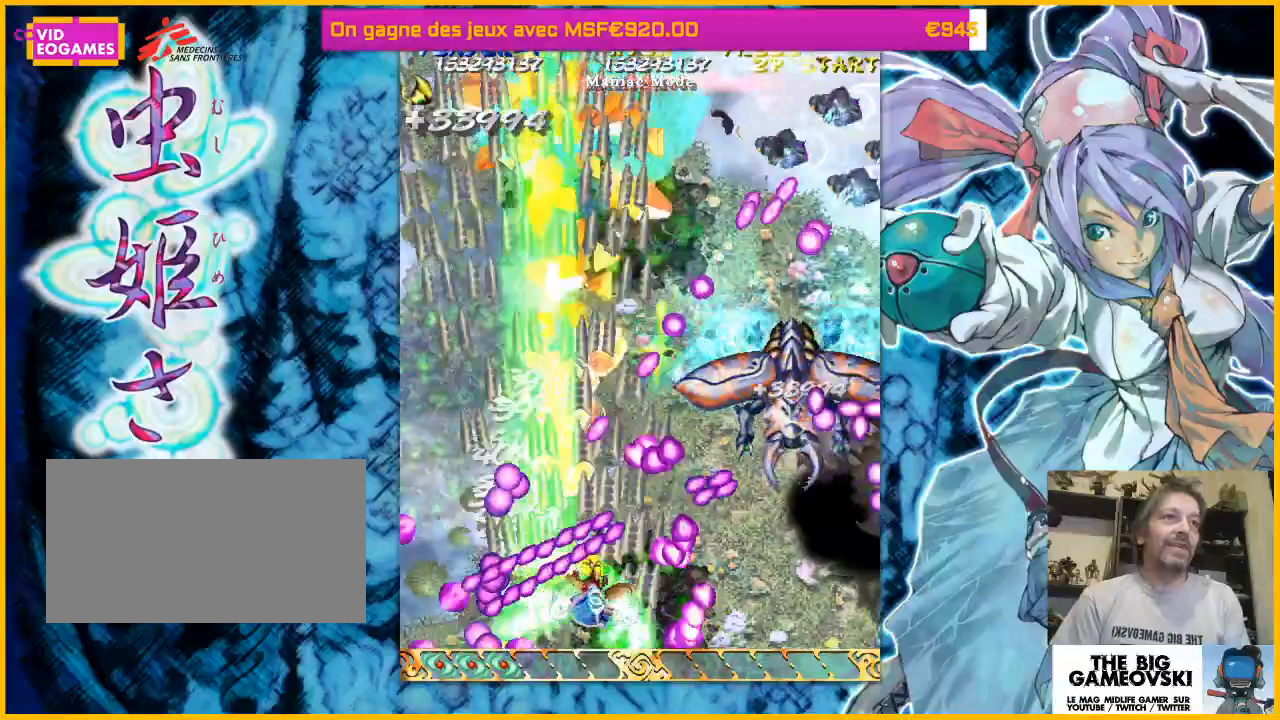
{"buttons": [], "left_stick": "down-right", "events": [[233, "left_stick", "up-right"], [433, "left_stick", "down-right"]]}
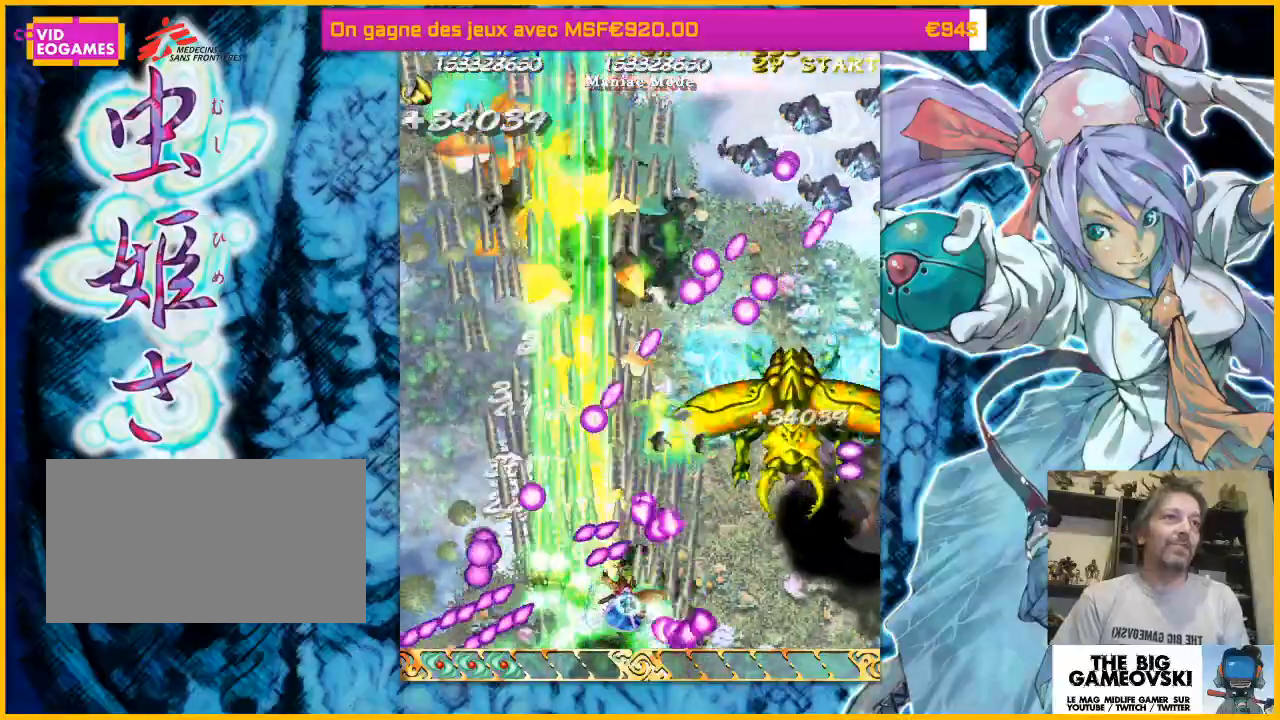
{"buttons": [], "left_stick": "up", "events": [[200, "left_stick", "left"], [333, "left_stick", "up"]]}
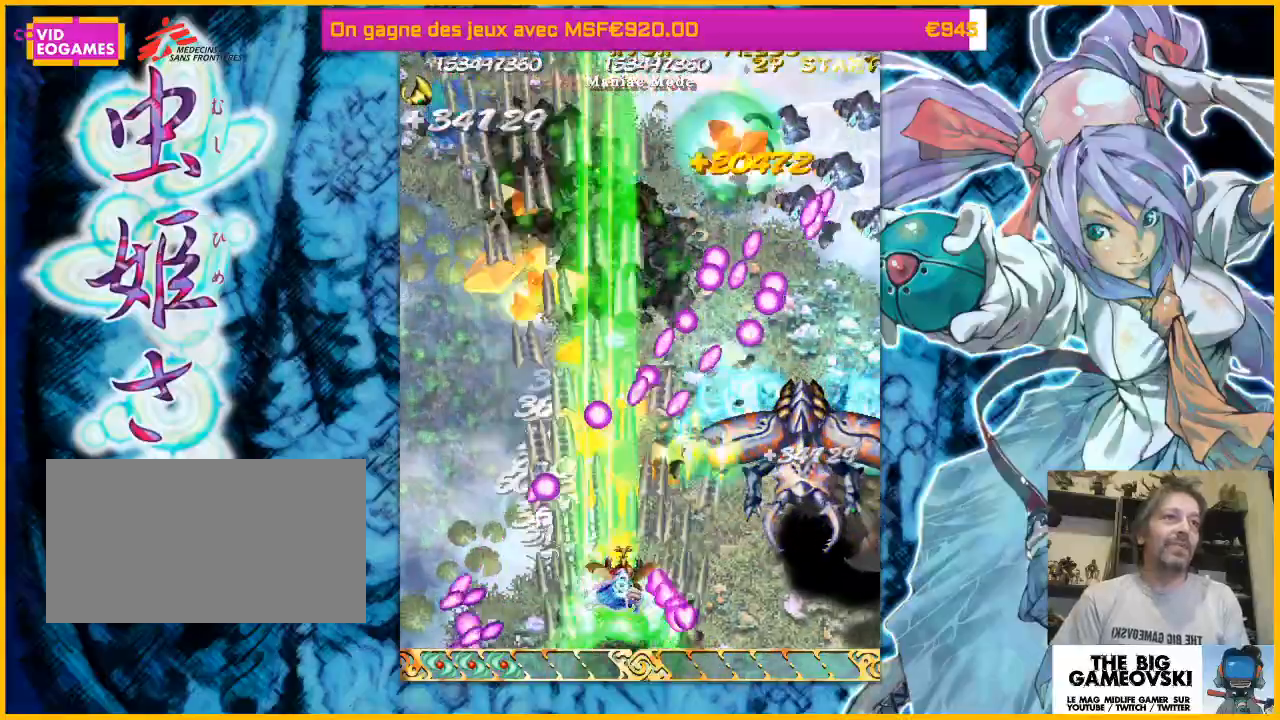
{"buttons": [], "left_stick": "down-right", "events": [[67, "left_stick", "up-right"], [167, "left_stick", "right"], [267, "left_stick", "down-right"]]}
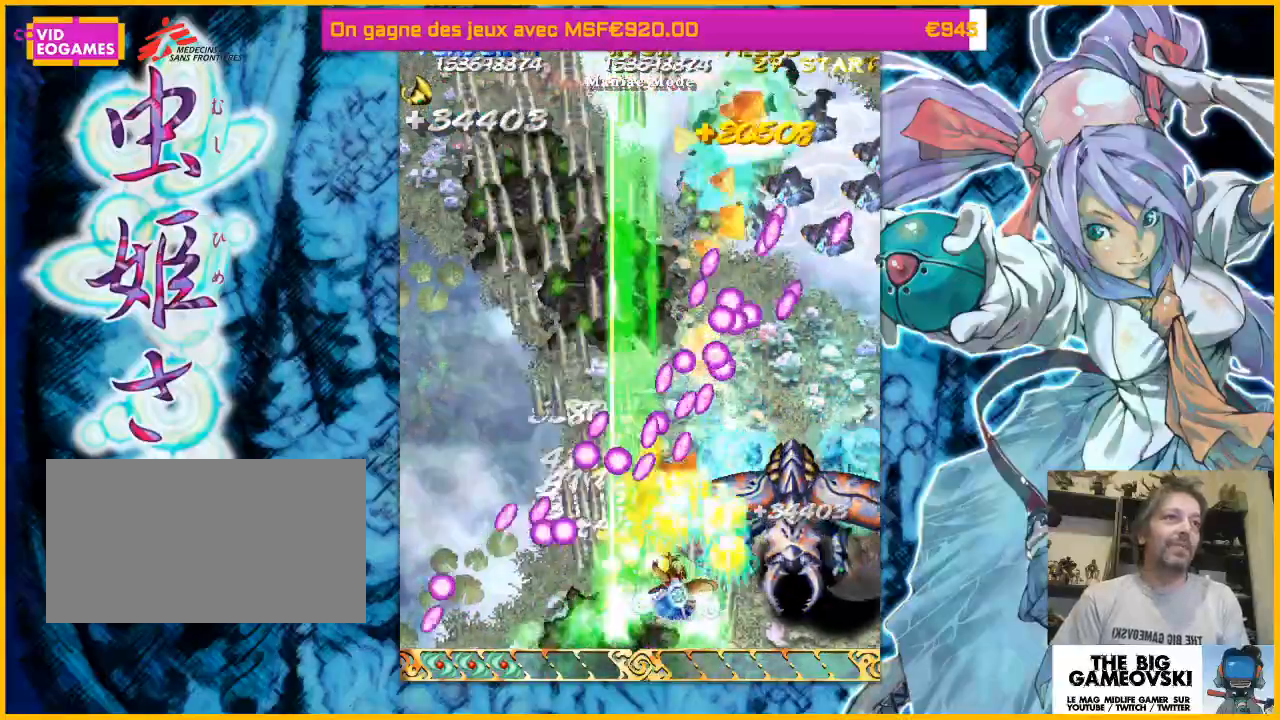
{"buttons": [], "left_stick": "down-right", "events": [[200, "left_stick", "down-left"], [367, "left_stick", "down-right"]]}
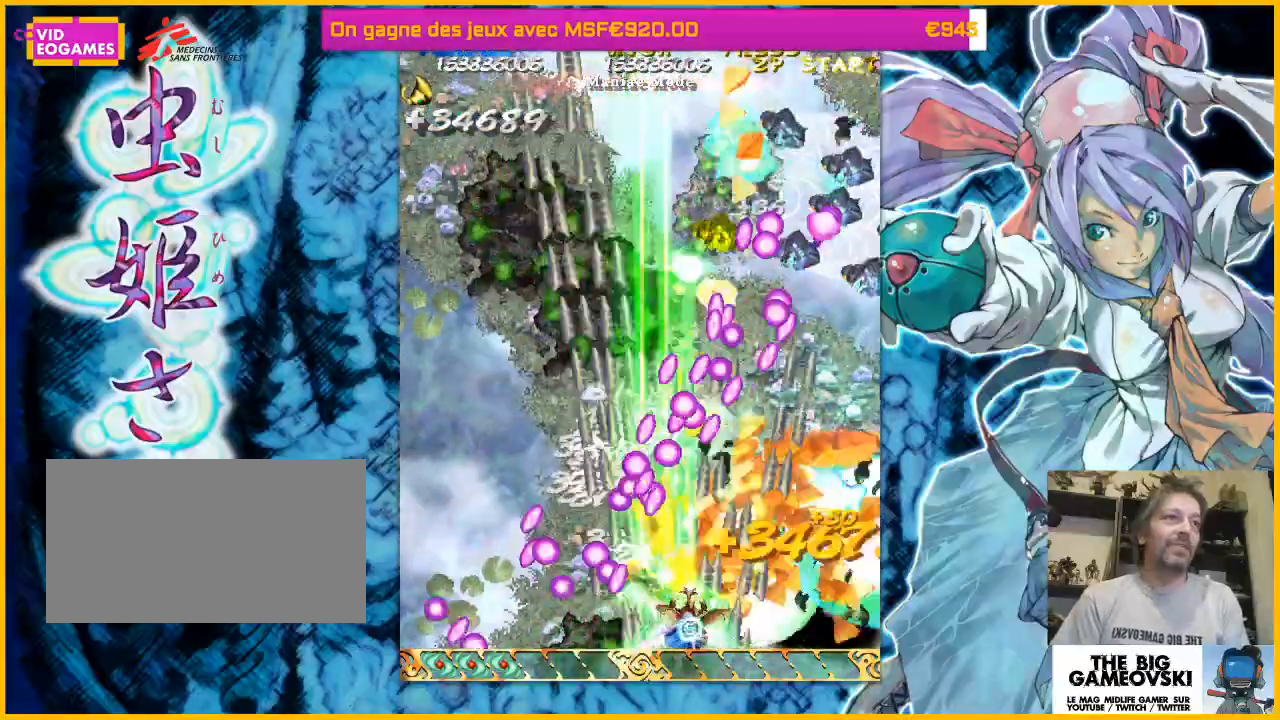
{"buttons": [], "left_stick": "up", "events": [[33, "left_stick", "center"], [233, "left_stick", "right"], [400, "left_stick", "center"], [500, "left_stick", "up"]]}
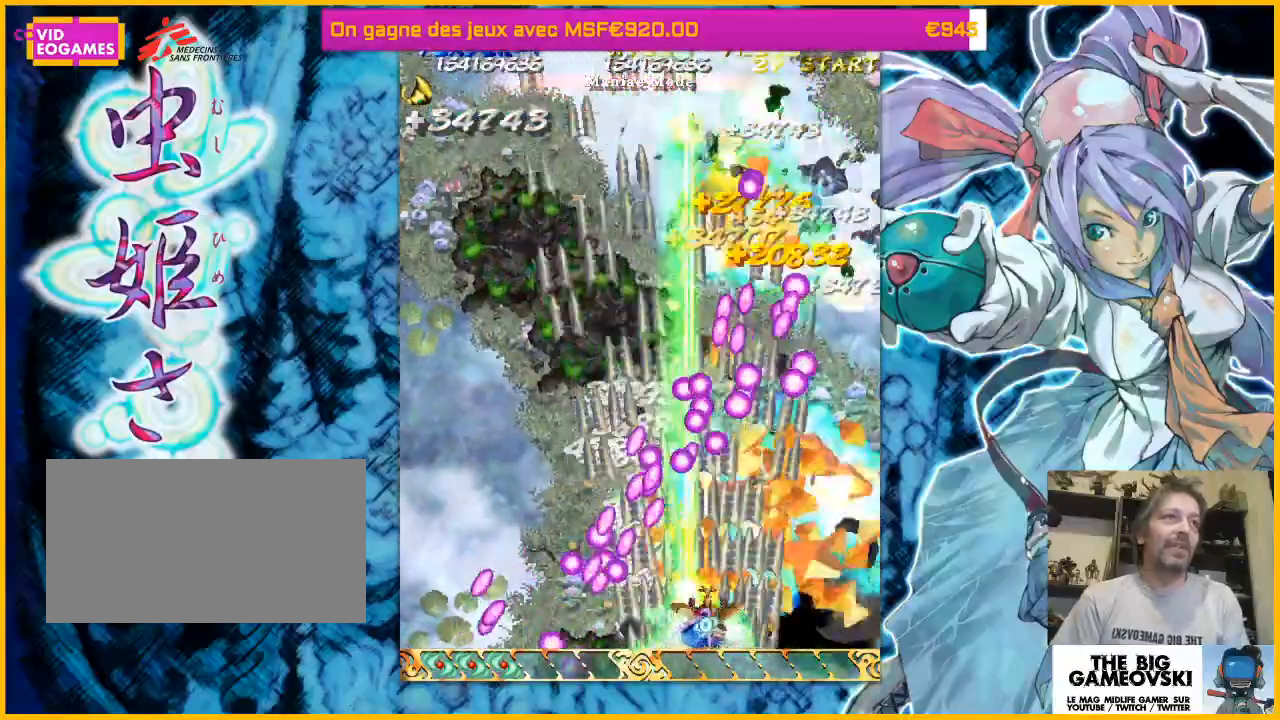
{"buttons": [], "left_stick": "up-right", "events": [[200, "left_stick", "right"], [400, "left_stick", "up-right"]]}
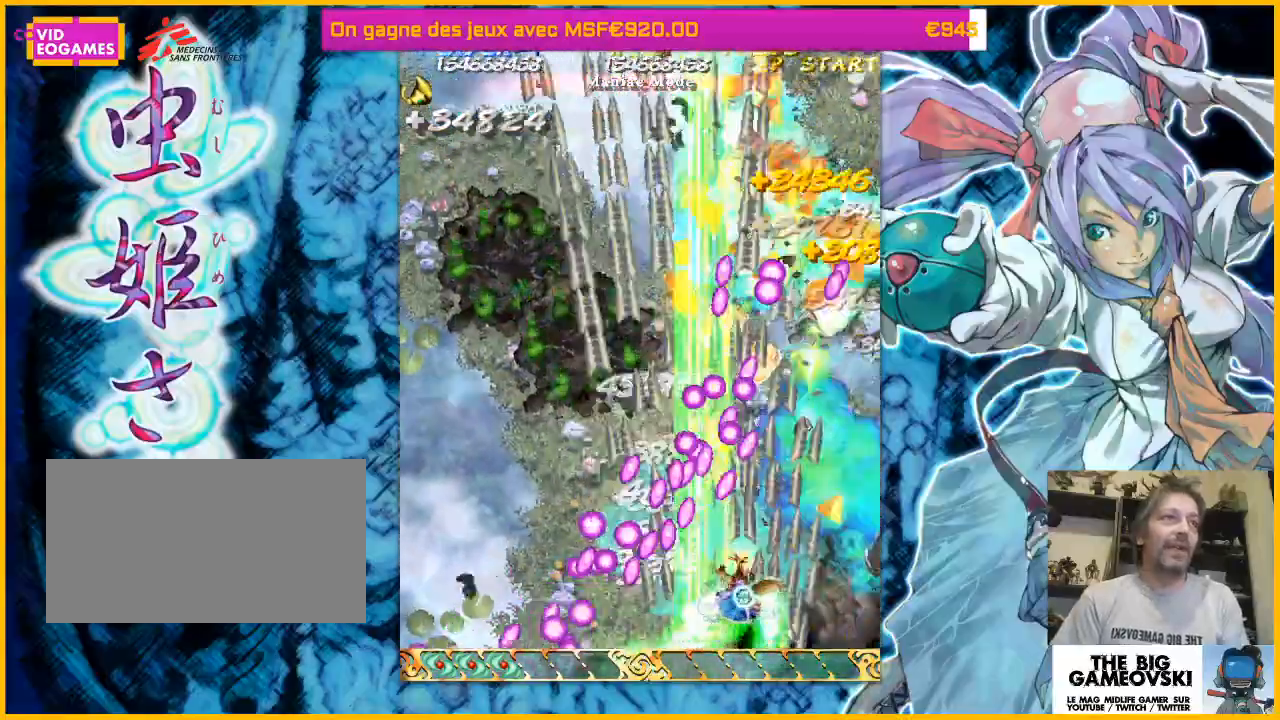
{"buttons": [], "left_stick": "right", "events": [[167, "left_stick", "up"], [333, "left_stick", "up-left"], [433, "left_stick", "right"]]}
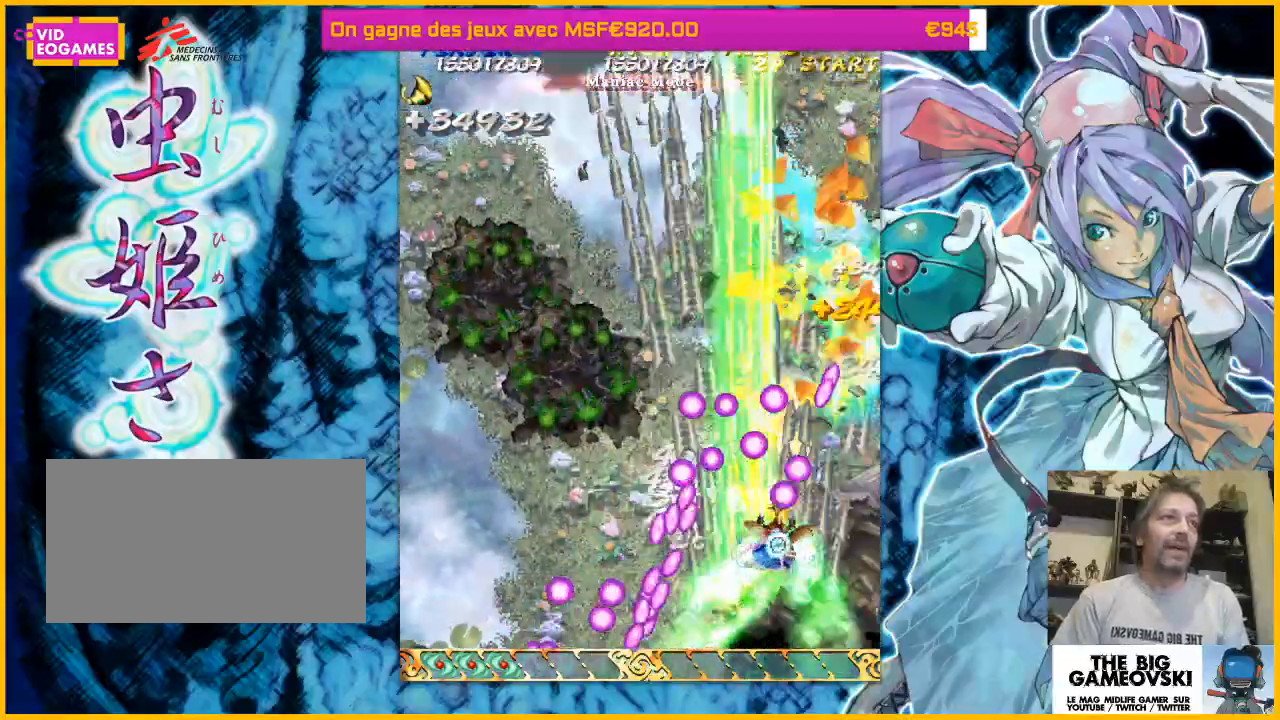
{"buttons": [], "left_stick": "up-left", "events": [[300, "left_stick", "up"], [400, "left_stick", "up-left"]]}
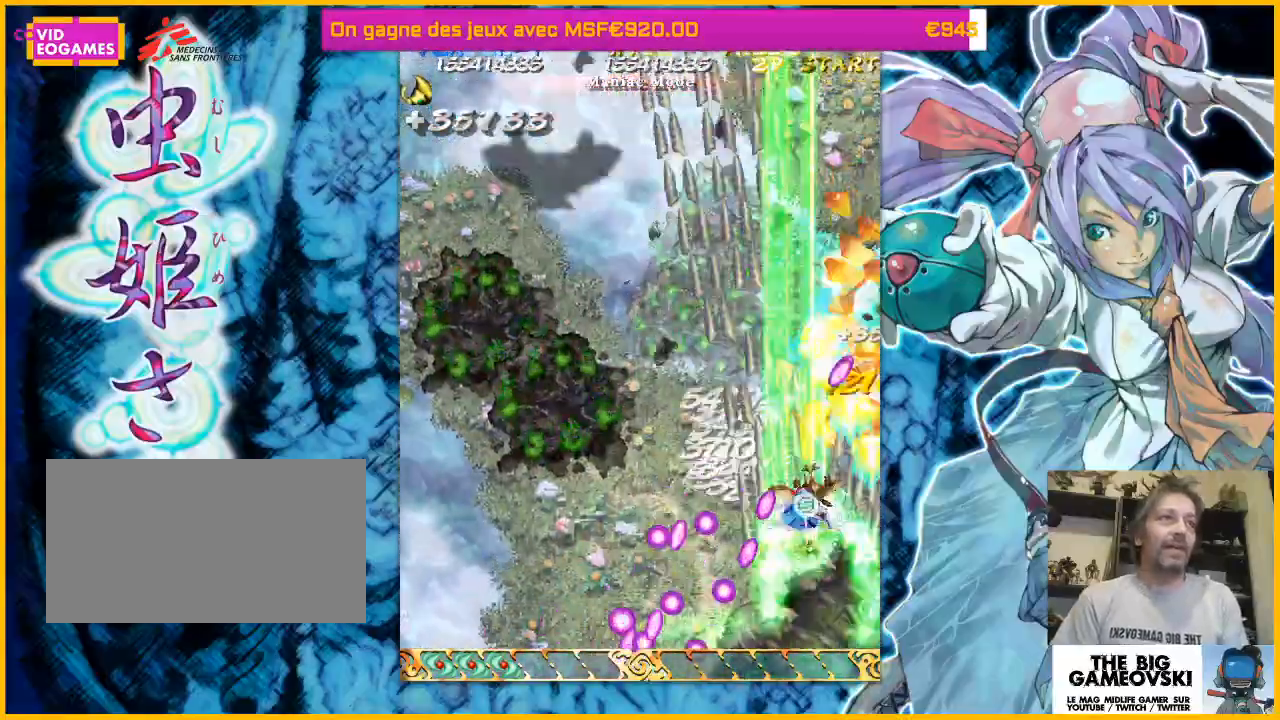
{"buttons": [], "left_stick": "down-left", "events": [[100, "left_stick", "left"], [267, "left_stick", "down-left"]]}
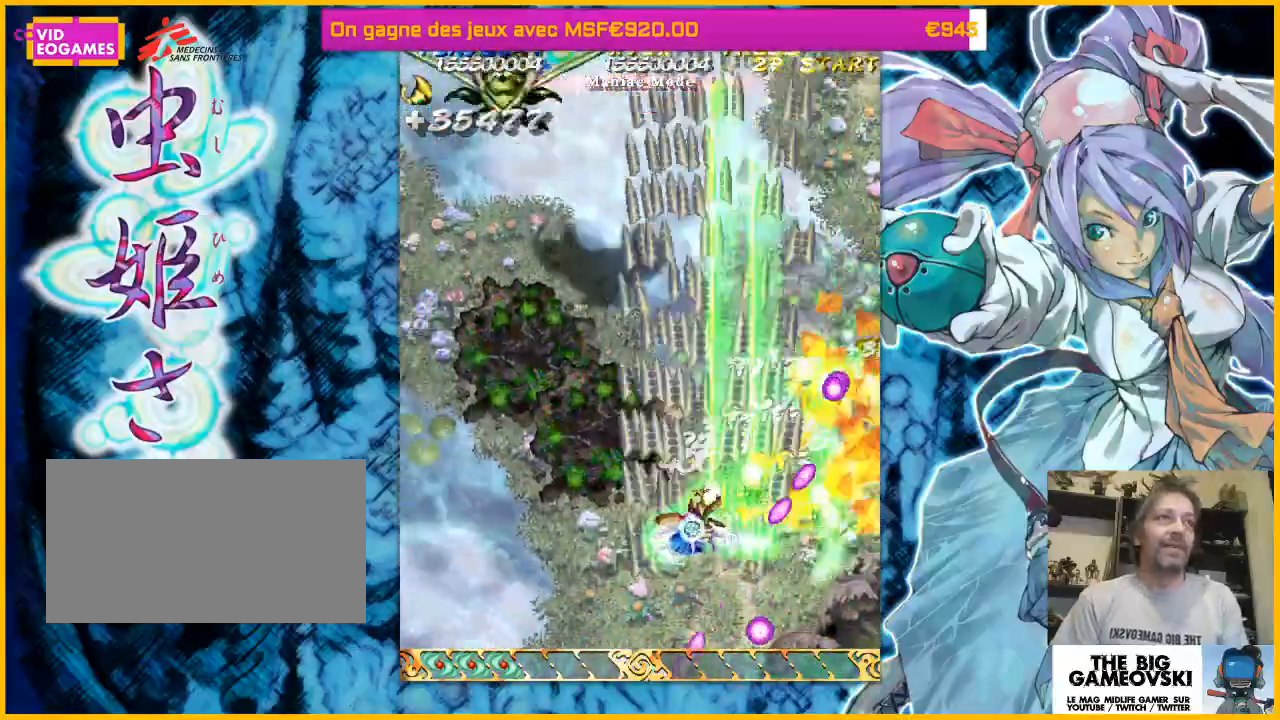
{"buttons": [], "left_stick": "left"}
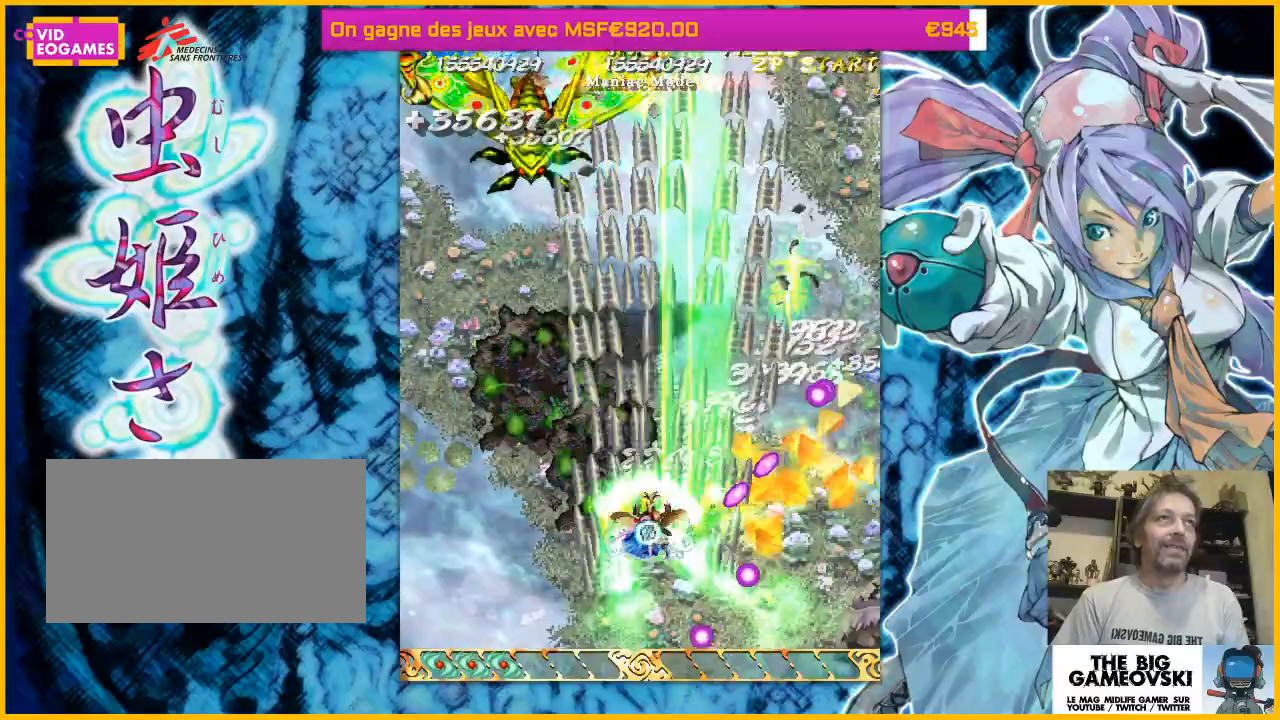
{"buttons": [], "left_stick": "left", "events": [[33, "left_stick", "center"], [233, "left_stick", "left"], [333, "left_stick", "center"], [433, "left_stick", "left"]]}
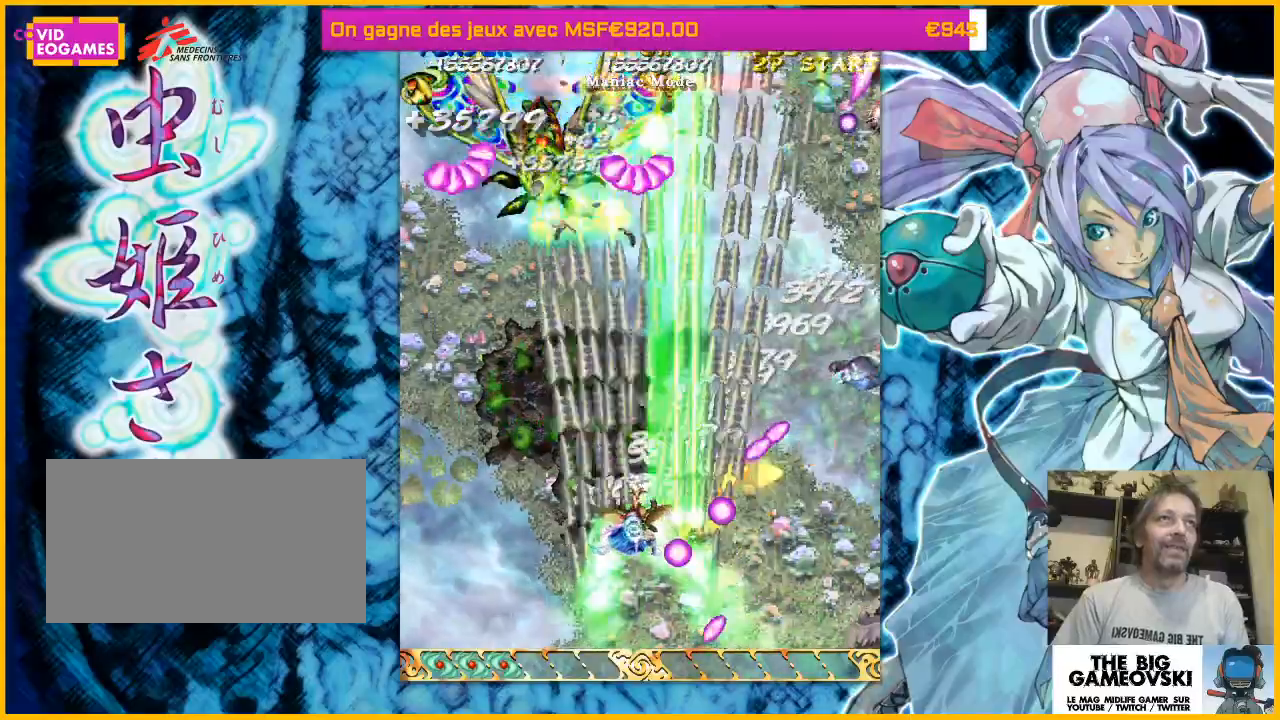
{"buttons": [], "left_stick": "up-left", "events": [[167, "left_stick", "up-left"]]}
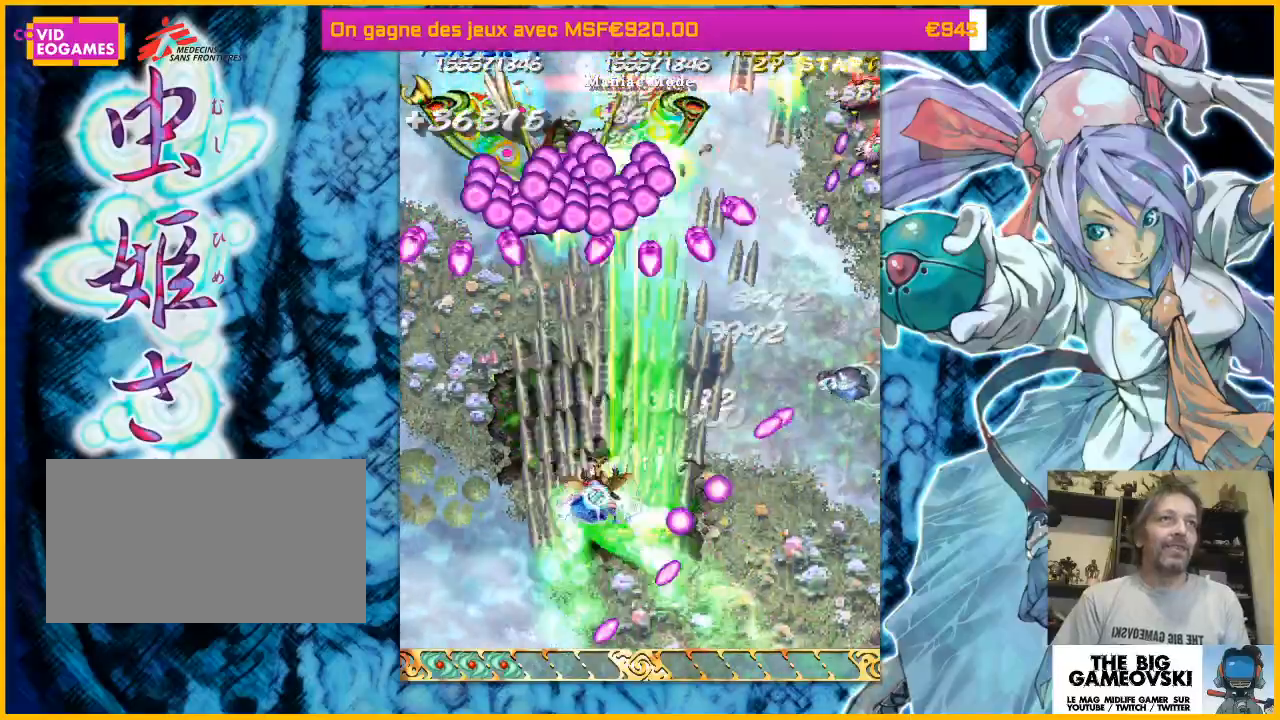
{"buttons": [], "left_stick": "right", "events": [[67, "left_stick", "down-right"], [200, "left_stick", "center"], [367, "left_stick", "left"], [467, "left_stick", "right"]]}
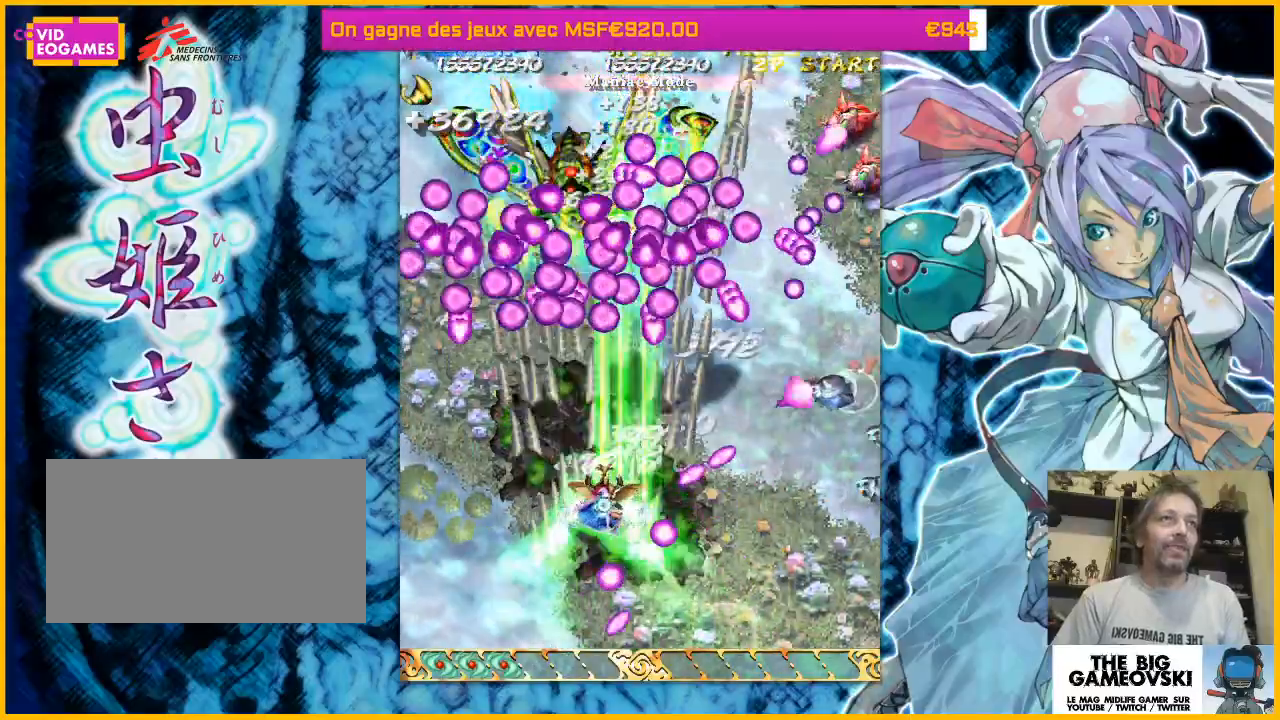
{"buttons": [], "left_stick": "down-right", "events": [[67, "left_stick", "down-right"]]}
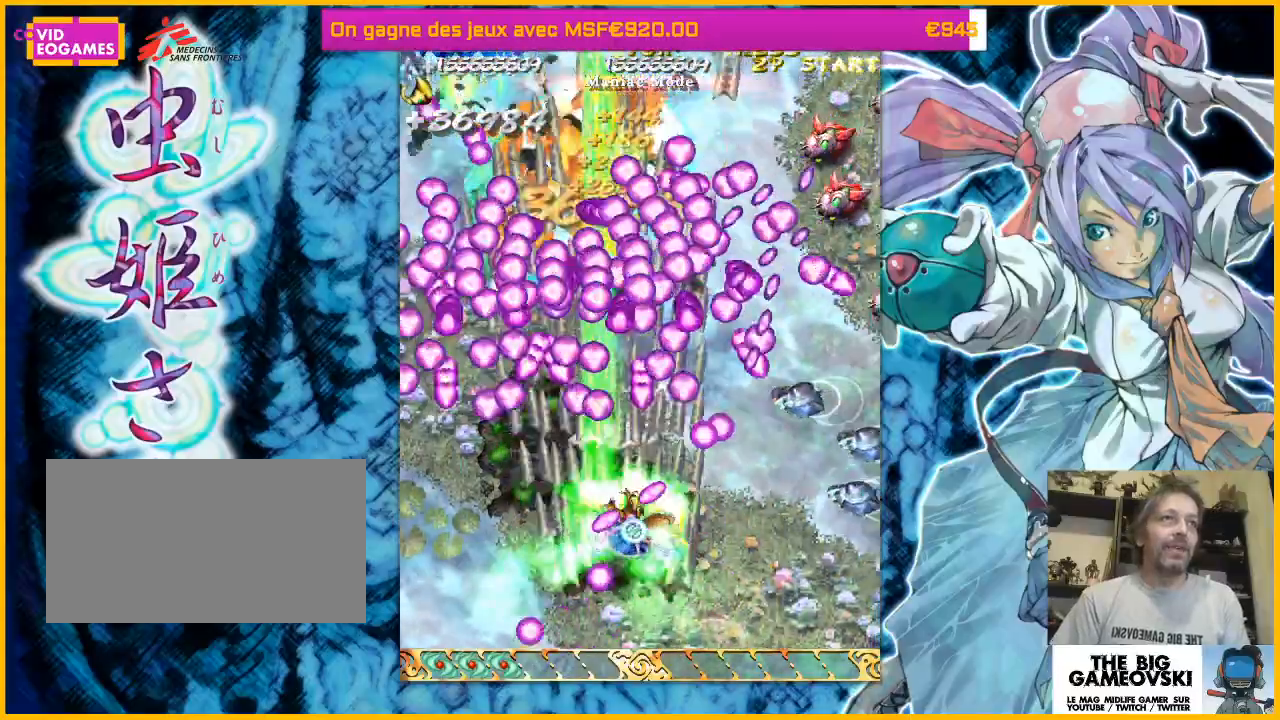
{"buttons": [], "left_stick": "center", "events": [[367, "left_stick", "center"]]}
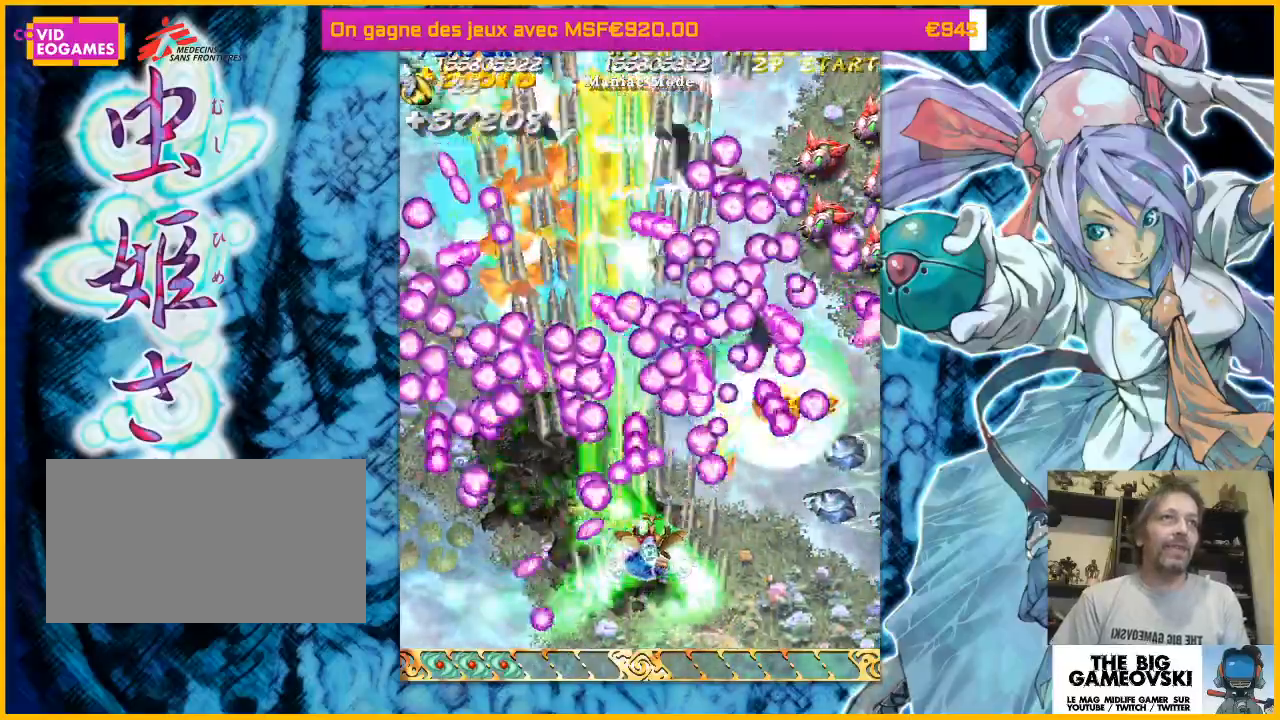
{"buttons": [], "left_stick": "up", "events": [[100, "left_stick", "down-right"], [233, "left_stick", "center"], [400, "left_stick", "right"], [500, "left_stick", "up"]]}
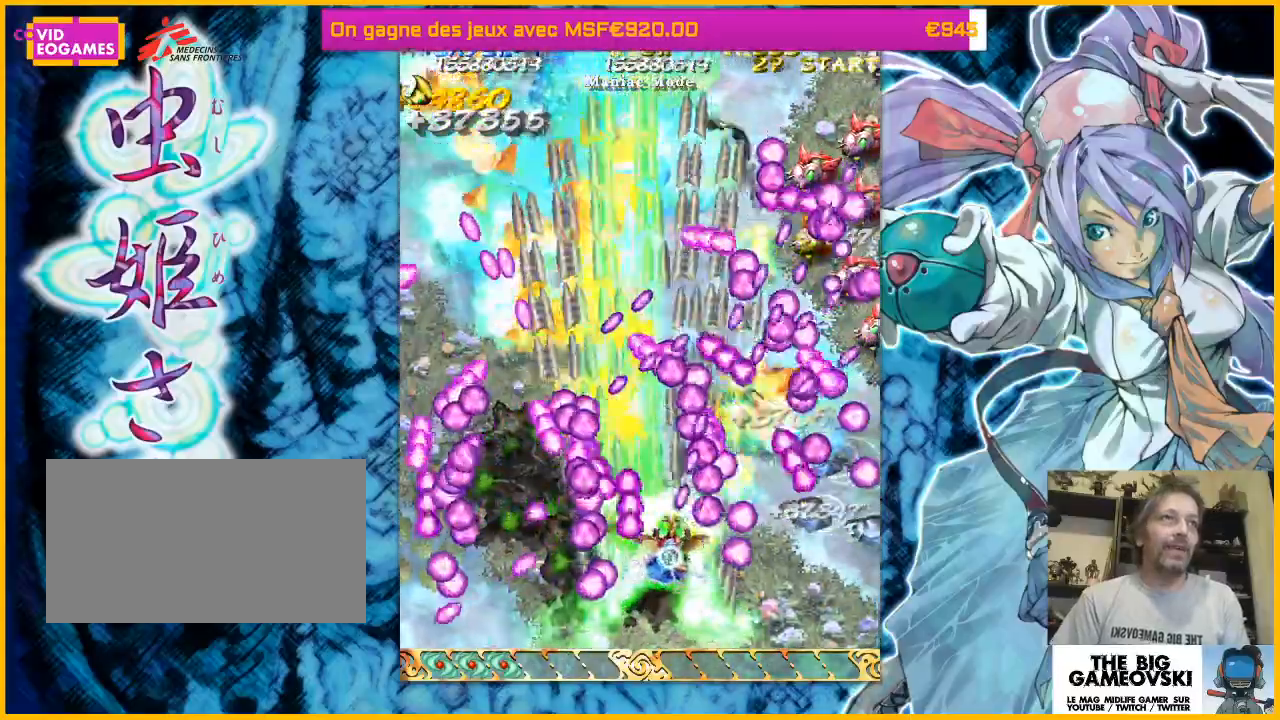
{"buttons": [], "left_stick": "center", "events": [[33, "left_stick", "center"], [233, "left_stick", "down-right"], [367, "left_stick", "center"]]}